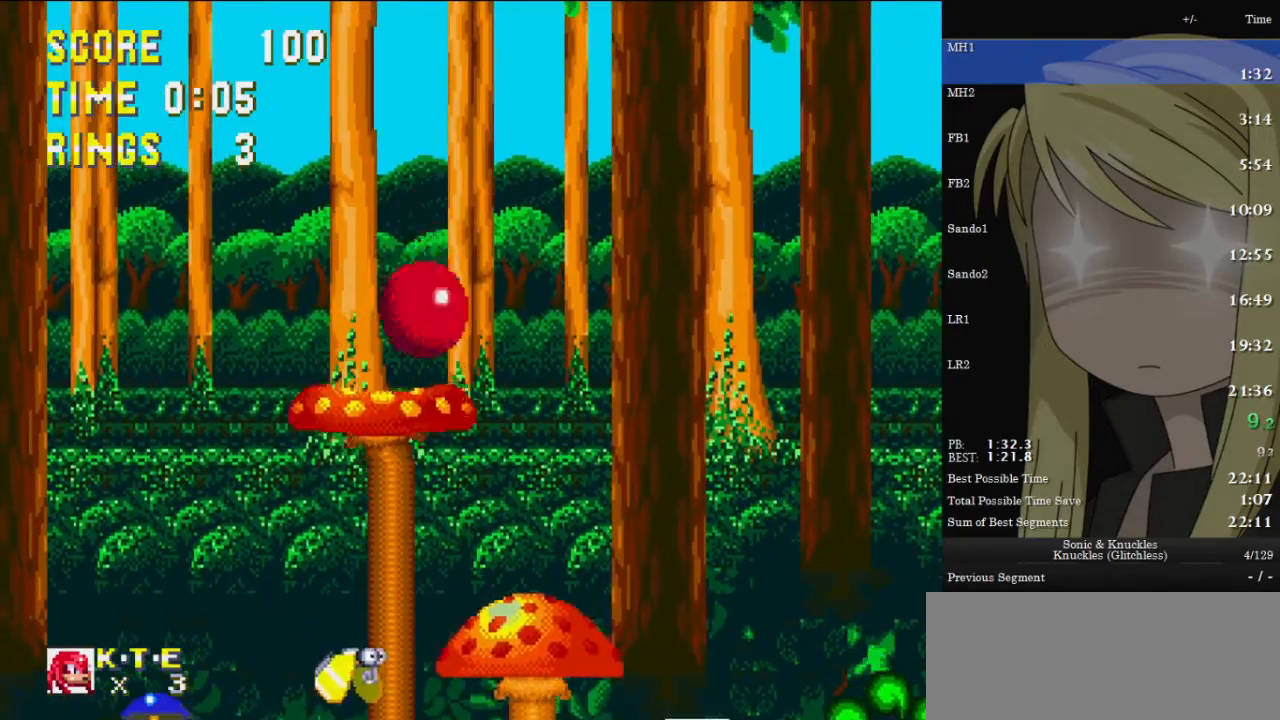
Gameplay with keyboard; each line is a JSON object with the keys held at the frame after it. "events" lists presses ("down") and releases ("up") of "c", "down", "left", "pause", "right", "up", "x" and "z" between this image and that frame as [ms after this image, input, new state], when the widget could be followed in between. No other keys are recorded. Mouse input is not recorded.
{"keys": ["c", "x", "z"], "events": [[367, "right", "up"]]}
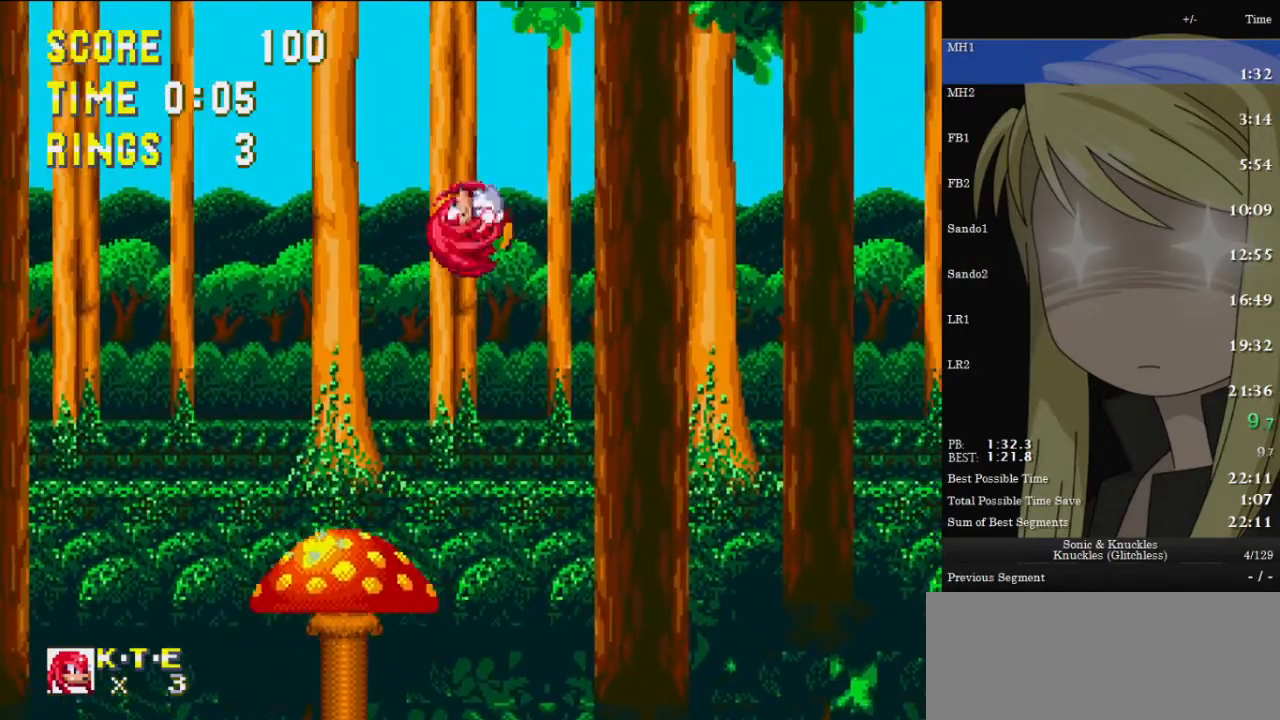
{"keys": ["c", "right", "z"], "events": [[500, "right", "down"], [500, "x", "up"]]}
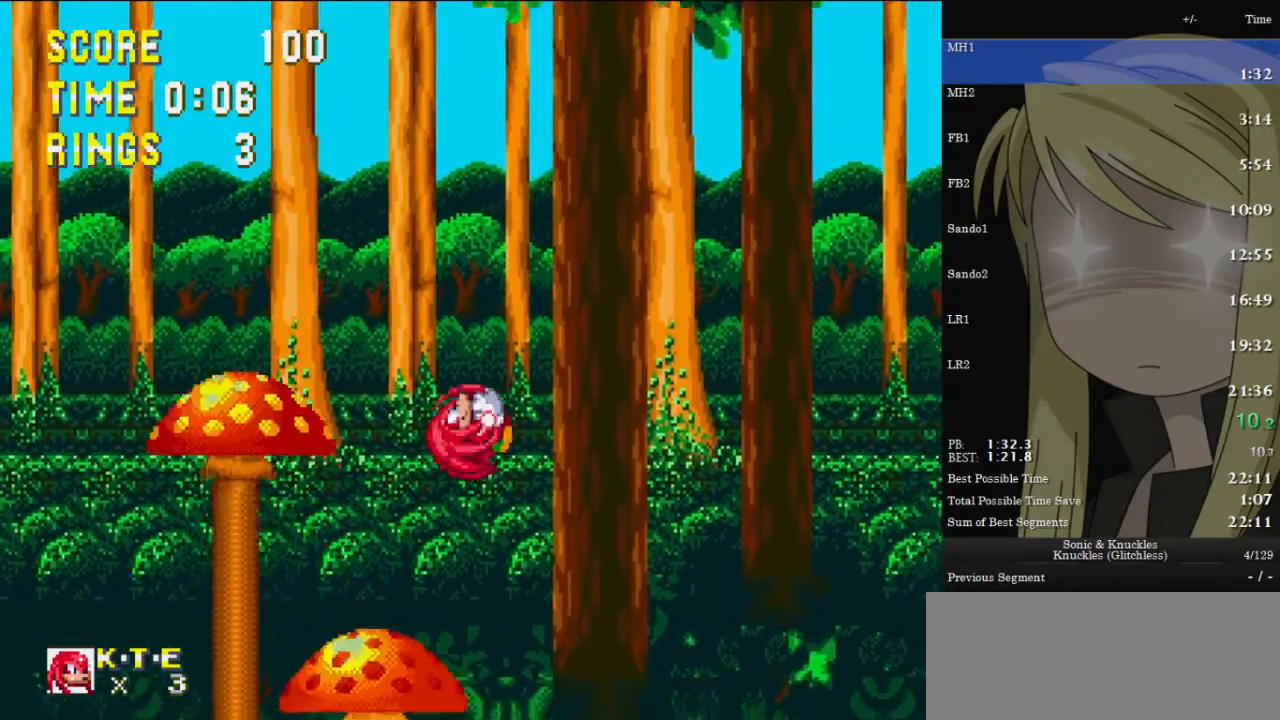
{"keys": ["c", "right", "up", "x", "z"], "events": [[67, "c", "up"], [67, "up", "down"], [67, "z", "up"], [133, "c", "down"], [133, "z", "down"], [200, "x", "down"]]}
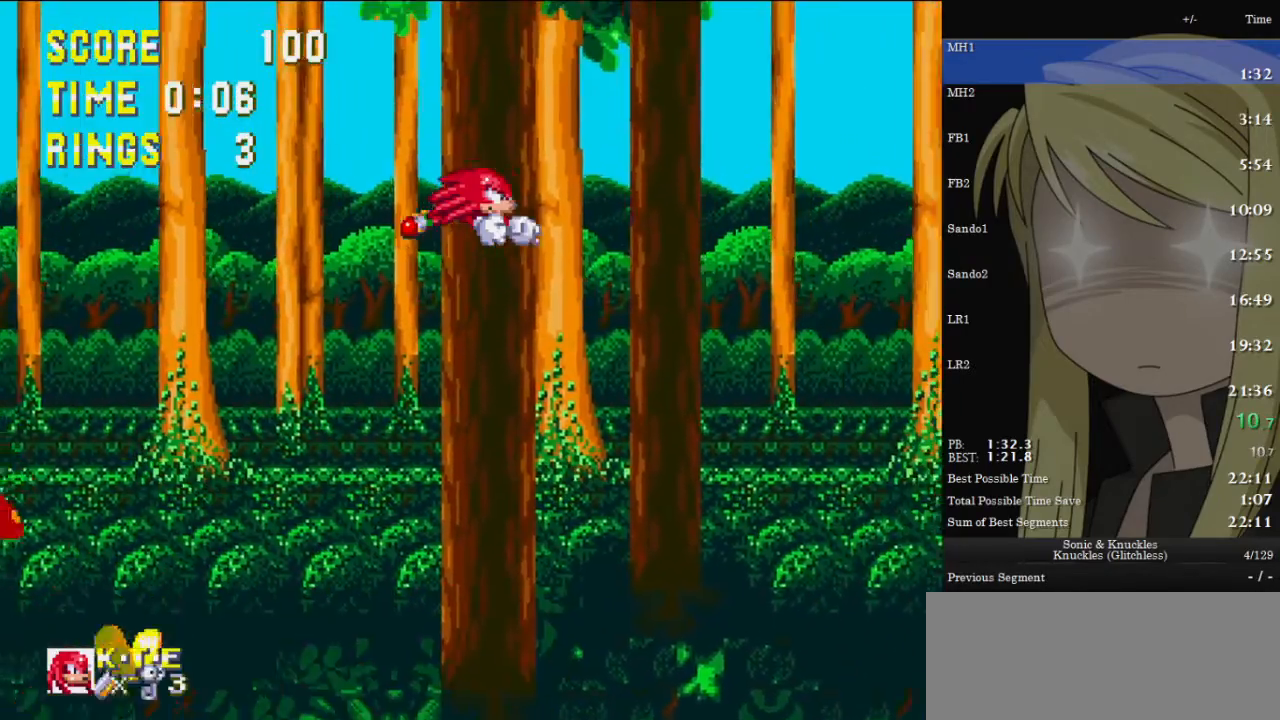
{"keys": ["c", "right", "up", "x", "z"], "events": []}
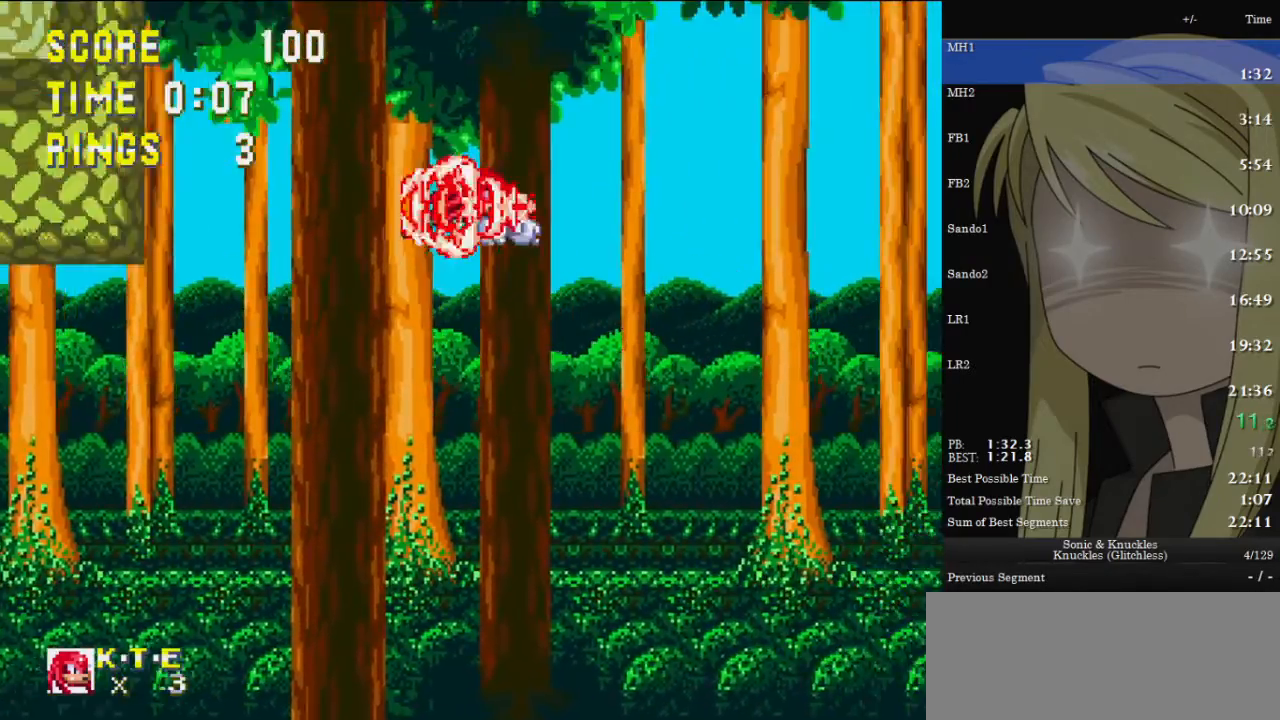
{"keys": ["c", "right", "up", "x", "z"], "events": []}
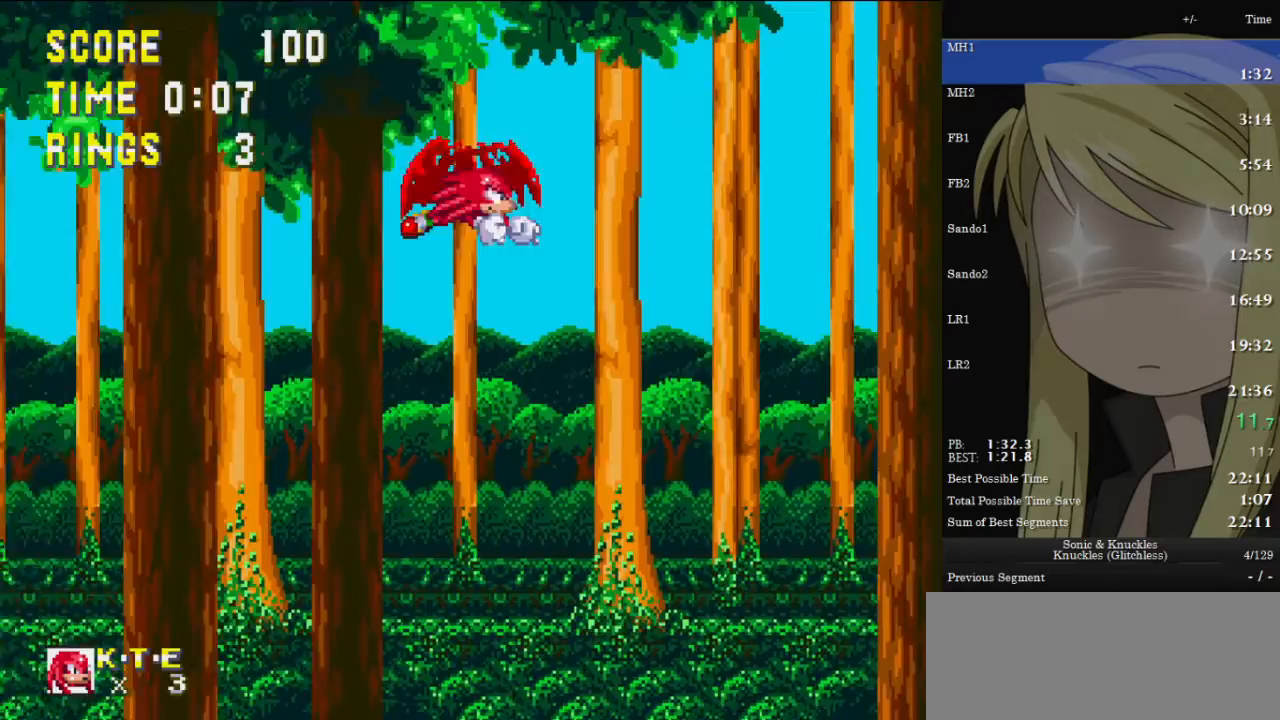
{"keys": ["c", "right", "up", "x", "z"], "events": []}
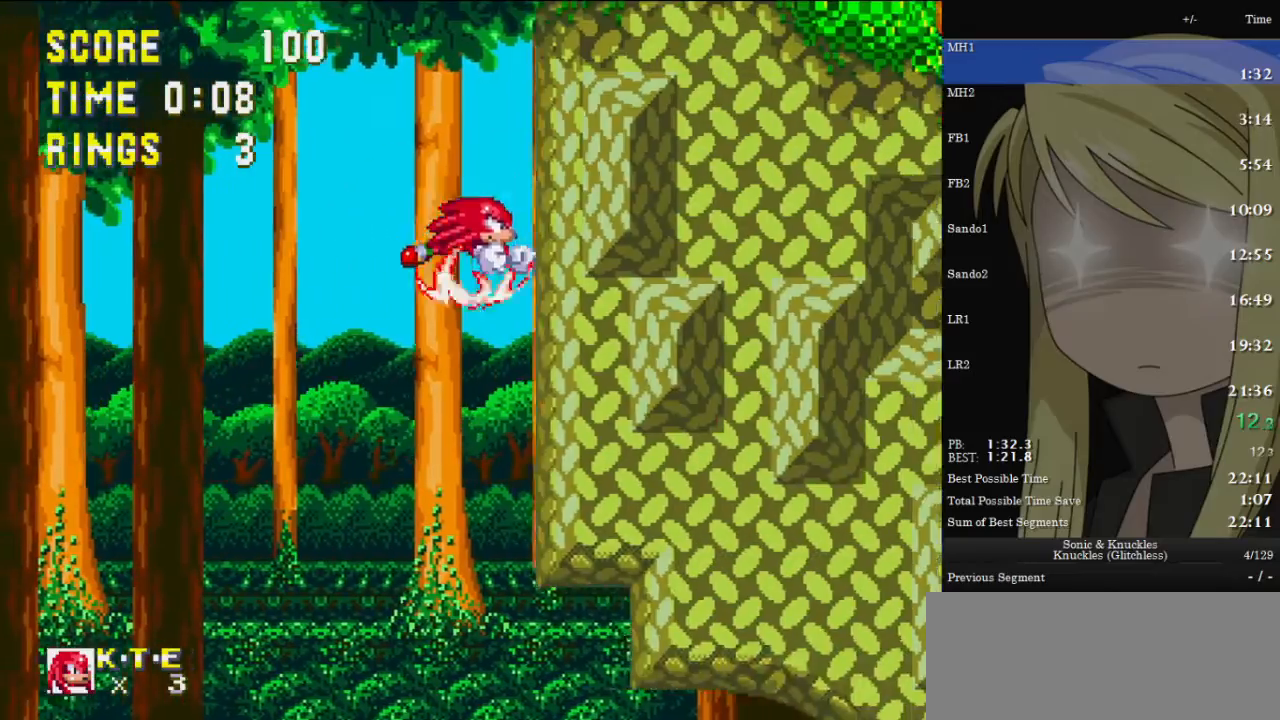
{"keys": ["right", "up", "x"], "events": [[133, "x", "up"], [167, "c", "up"], [167, "z", "up"], [267, "x", "down"], [300, "c", "down"], [333, "x", "up"], [400, "c", "up"], [433, "x", "down"]]}
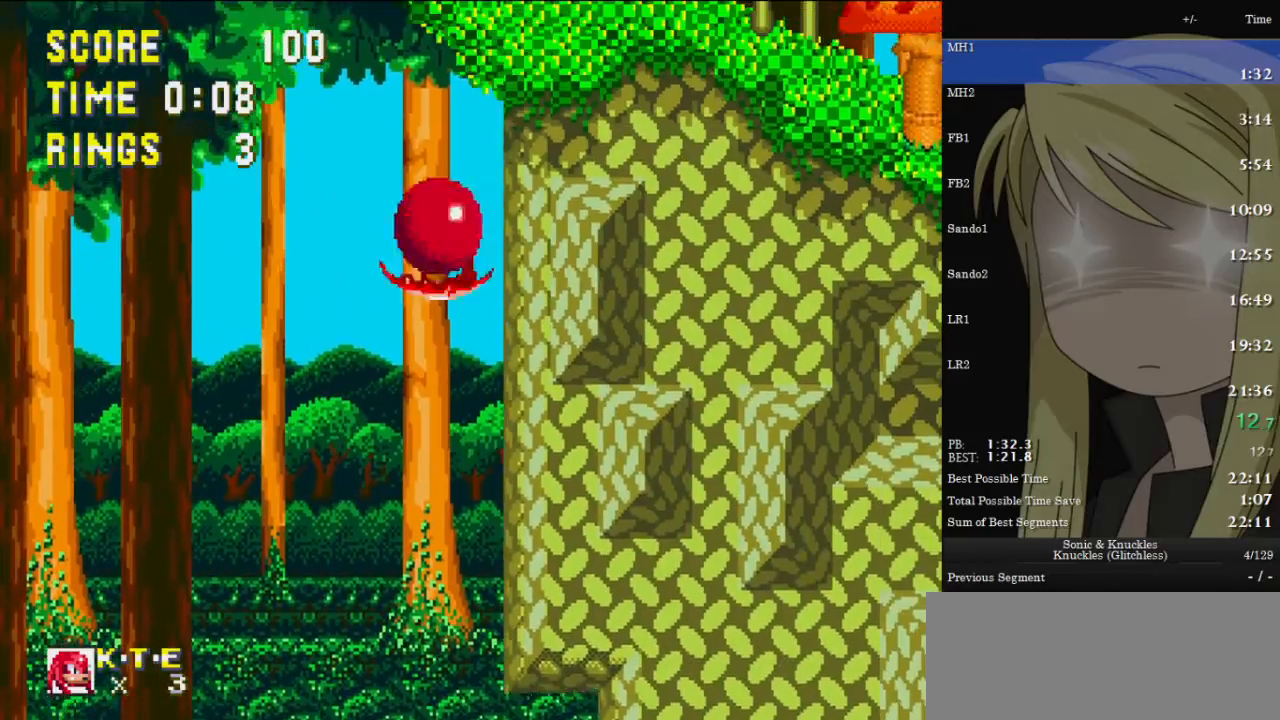
{"keys": ["right", "up"], "events": [[33, "c", "down"], [67, "x", "up"], [133, "c", "up"], [133, "x", "down"], [233, "c", "down"], [267, "x", "up"], [300, "c", "up"], [300, "x", "down"], [400, "c", "down"], [467, "x", "up"], [500, "c", "up"]]}
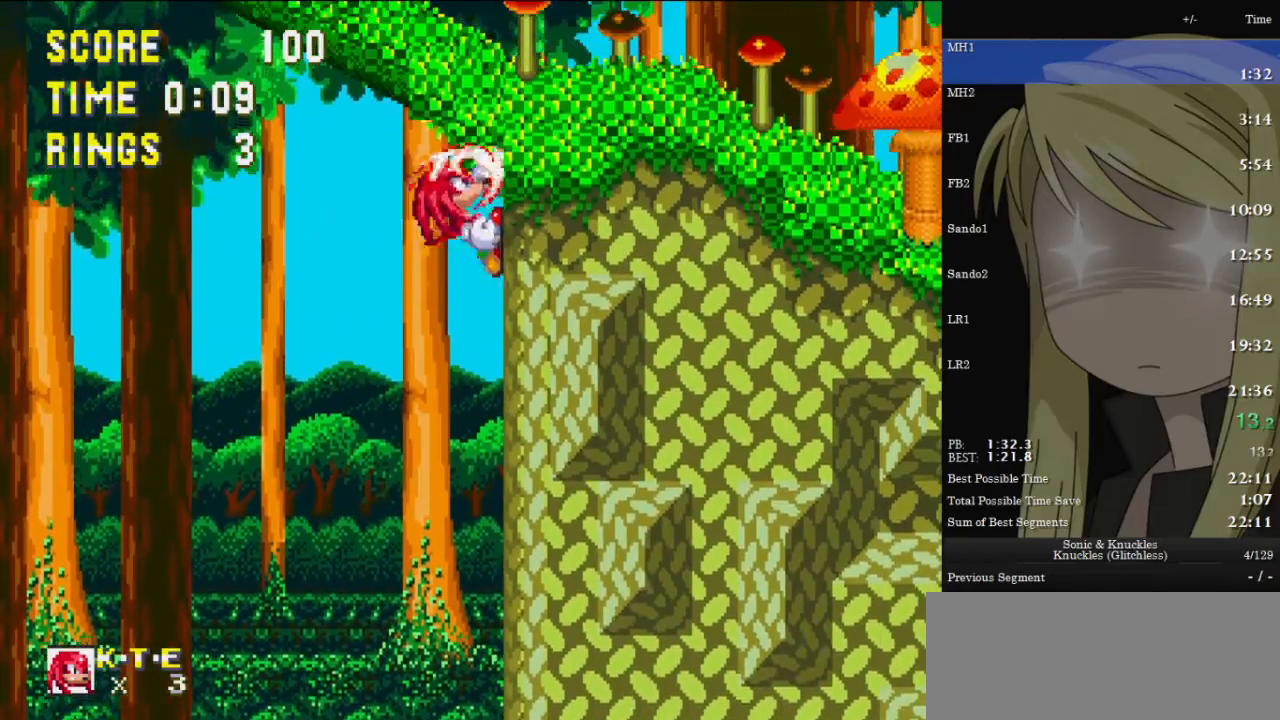
{"keys": ["right", "up"], "events": [[33, "x", "down"], [100, "c", "down"], [133, "x", "up"], [233, "c", "up"], [233, "x", "down"], [300, "c", "down"], [367, "x", "up"], [433, "c", "up"]]}
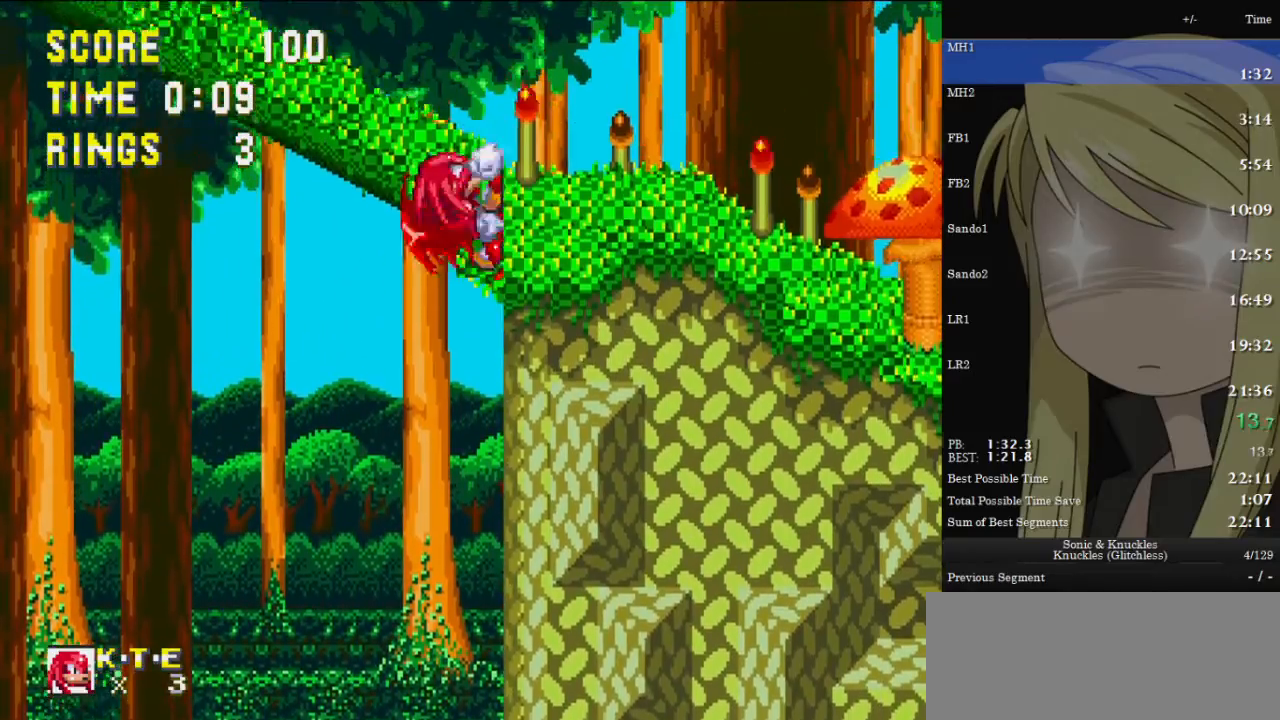
{"keys": ["c", "down", "x", "z"], "events": [[267, "right", "up"], [267, "up", "up"], [367, "down", "down"], [433, "z", "down"], [500, "c", "down"], [500, "x", "down"]]}
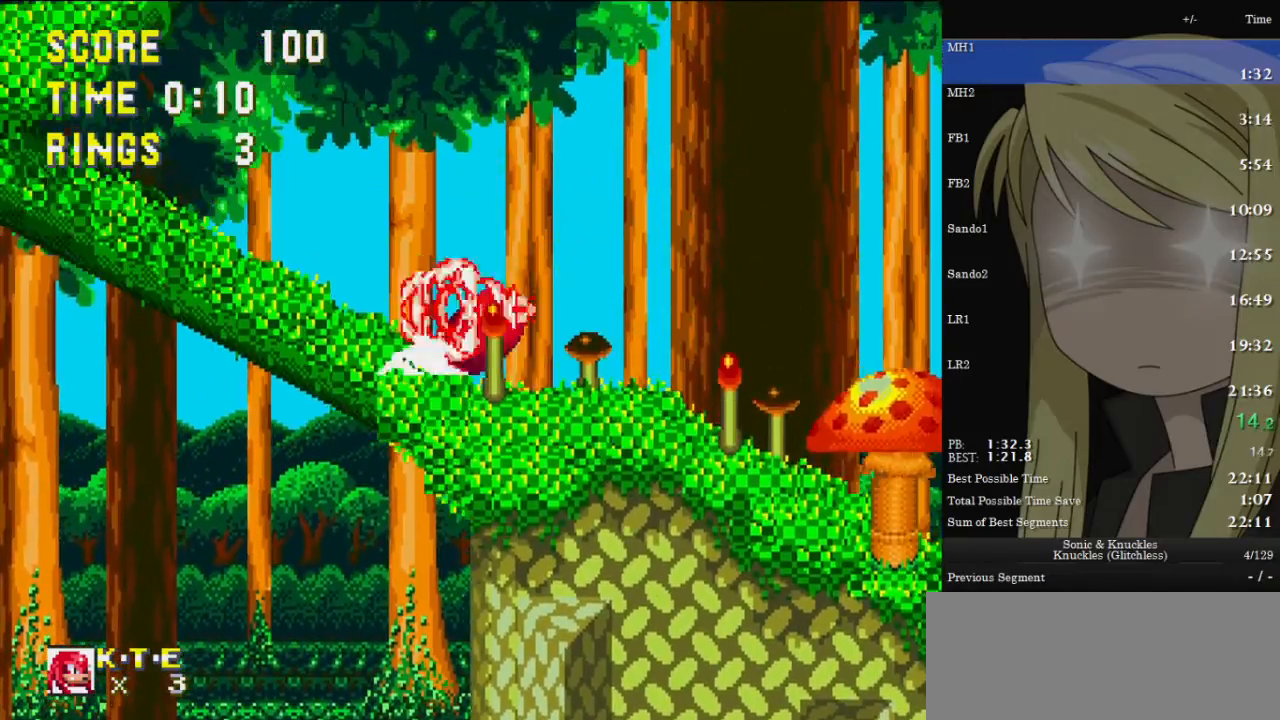
{"keys": ["right", "z"], "events": [[33, "z", "up"], [100, "c", "up"], [100, "x", "up"], [133, "z", "down"], [167, "right", "down"], [167, "x", "down"], [200, "c", "down"], [200, "down", "up"], [200, "z", "up"], [267, "c", "up"], [267, "x", "up"], [467, "z", "down"]]}
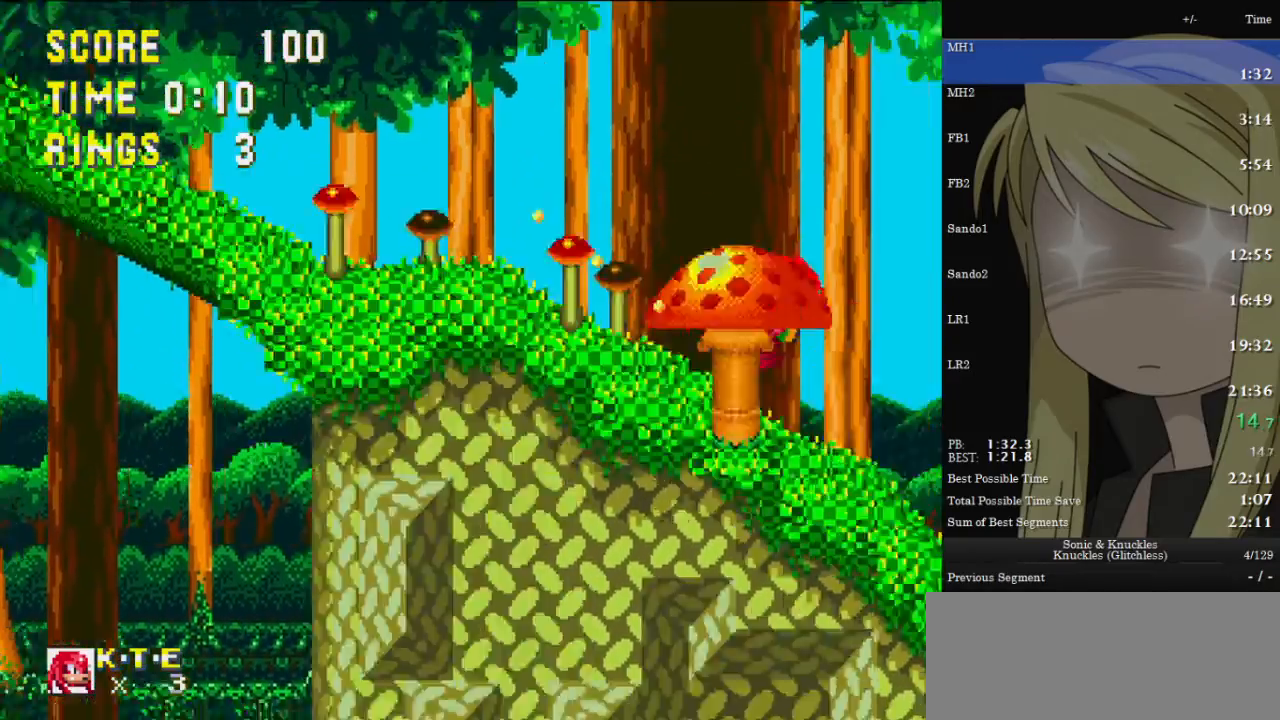
{"keys": ["right"], "events": [[467, "z", "up"]]}
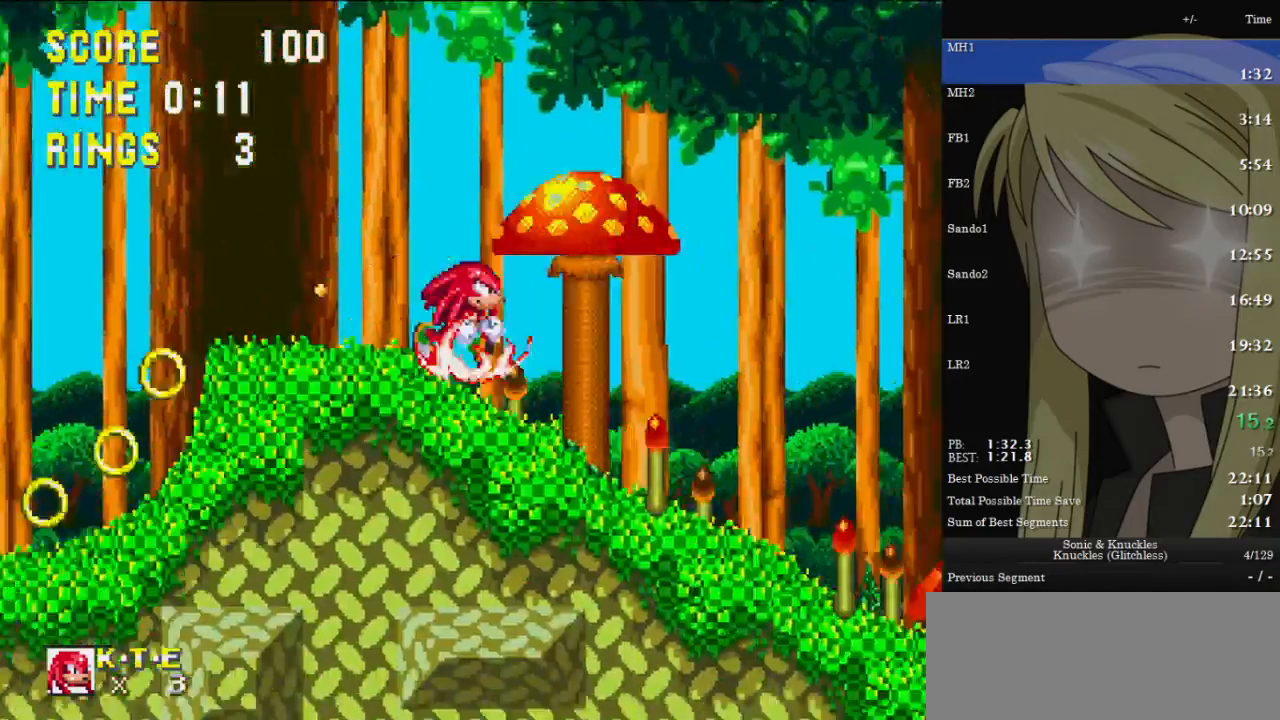
{"keys": ["right"], "events": [[33, "down", "down"], [33, "right", "up"], [67, "right", "down"], [133, "down", "up"]]}
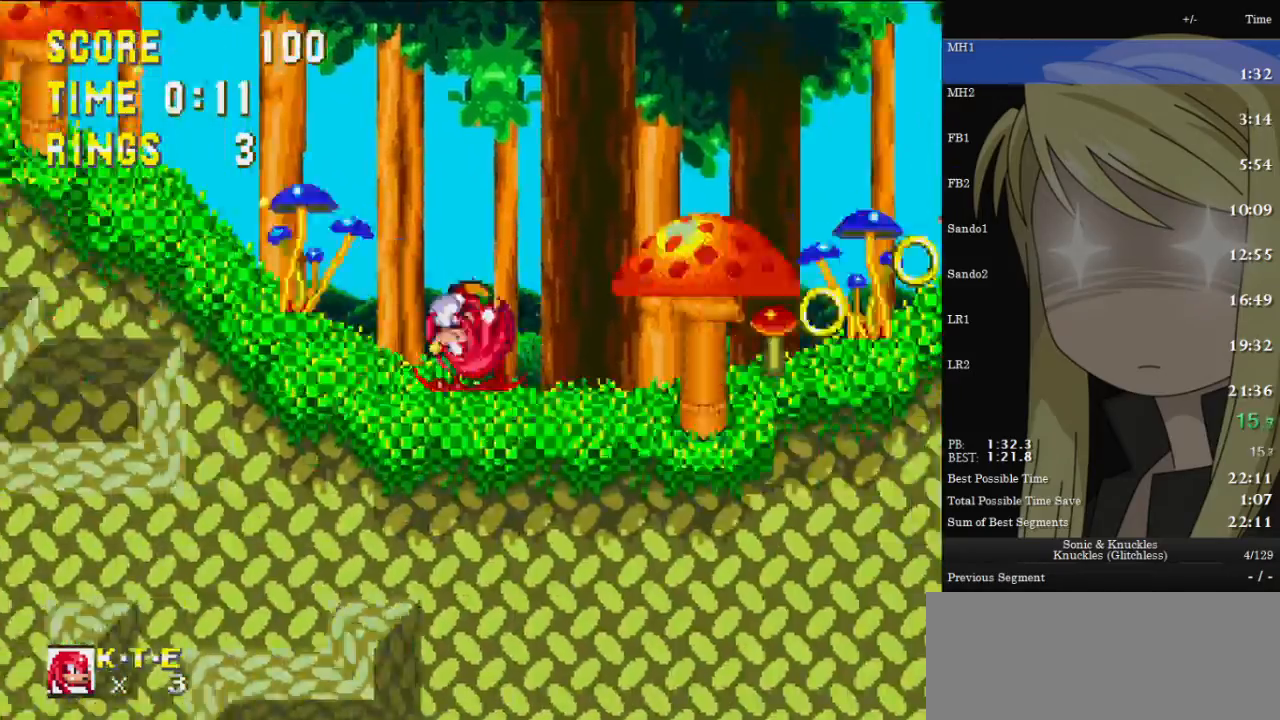
{"keys": ["right"], "events": []}
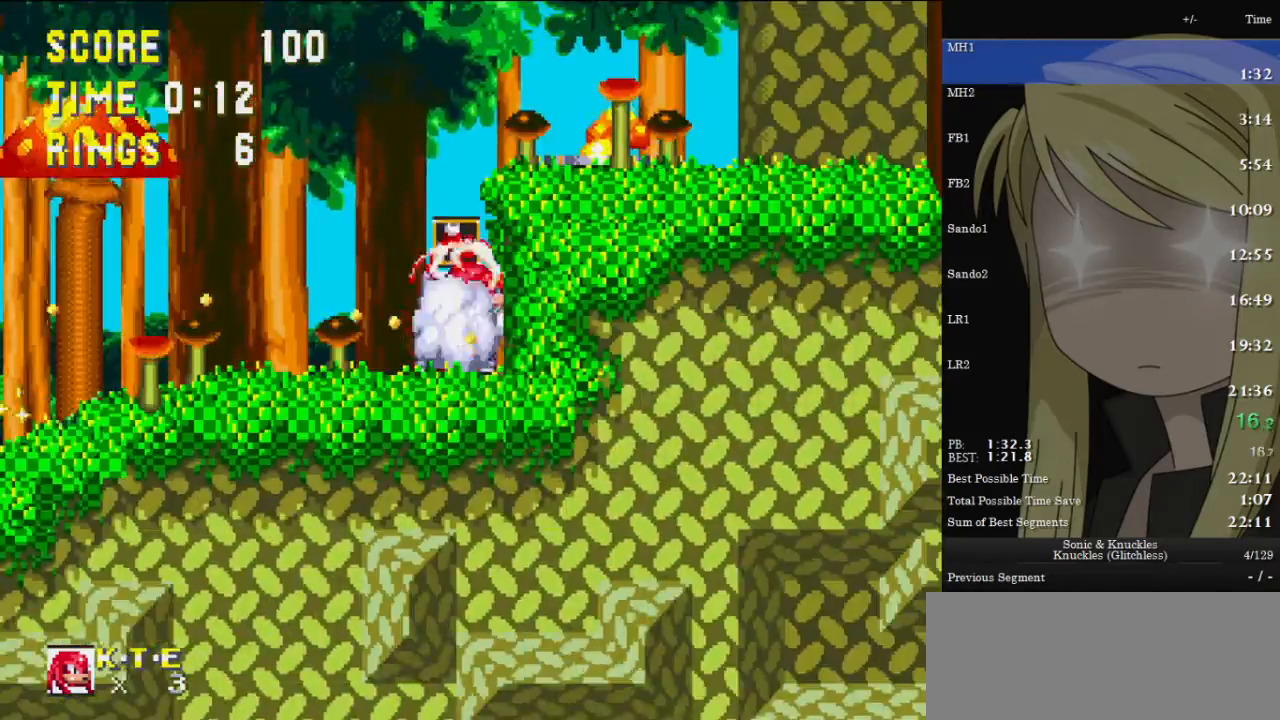
{"keys": ["right", "z"], "events": [[67, "z", "down"]]}
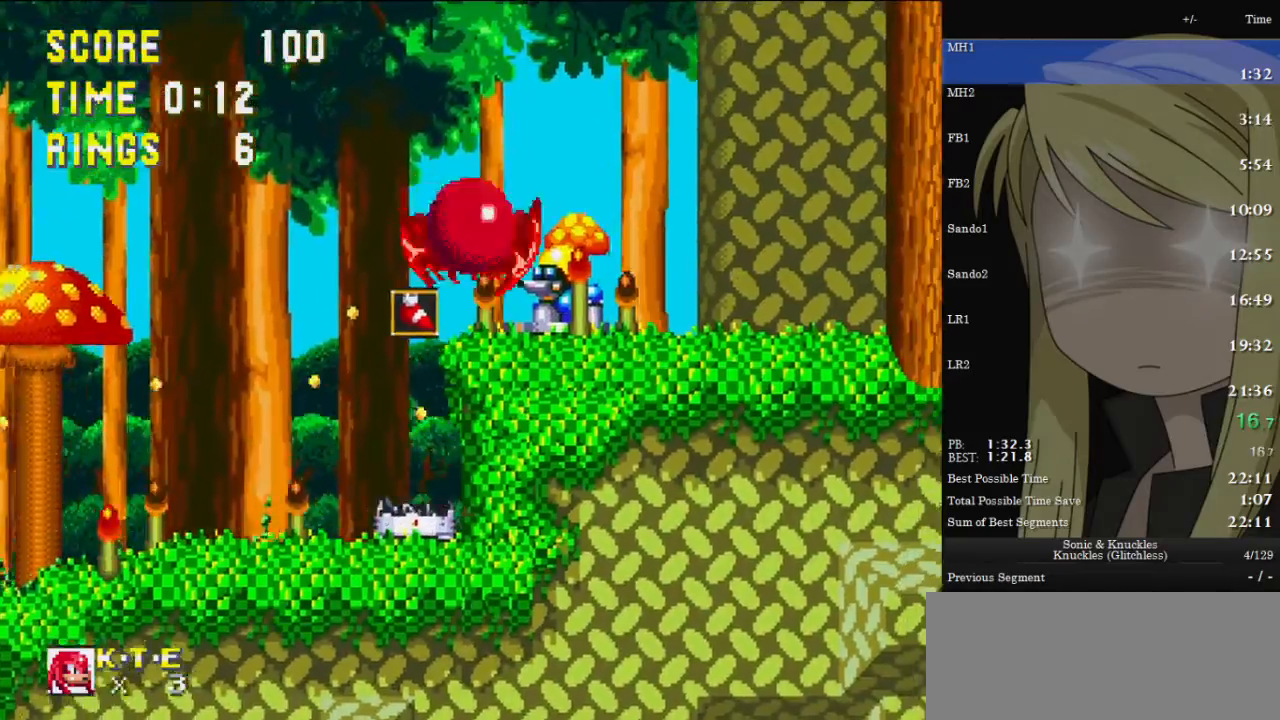
{"keys": ["right"], "events": [[433, "z", "up"]]}
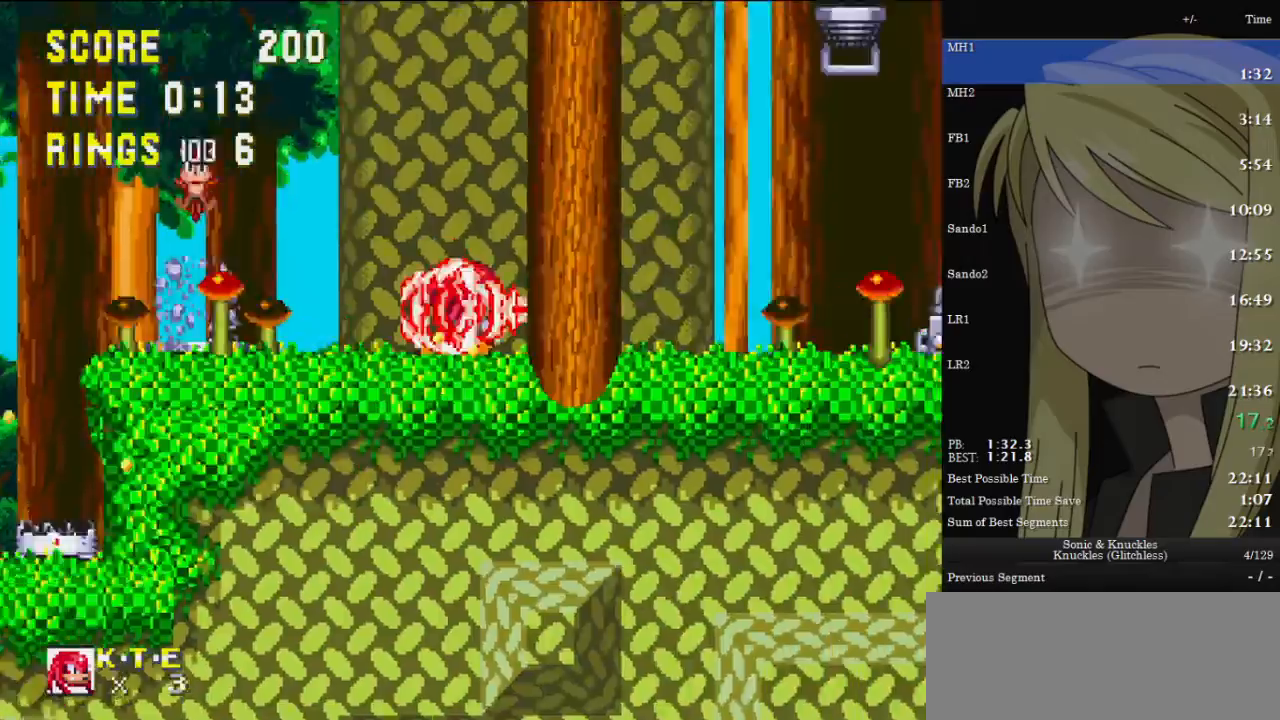
{"keys": ["right", "up"], "events": [[67, "up", "down"]]}
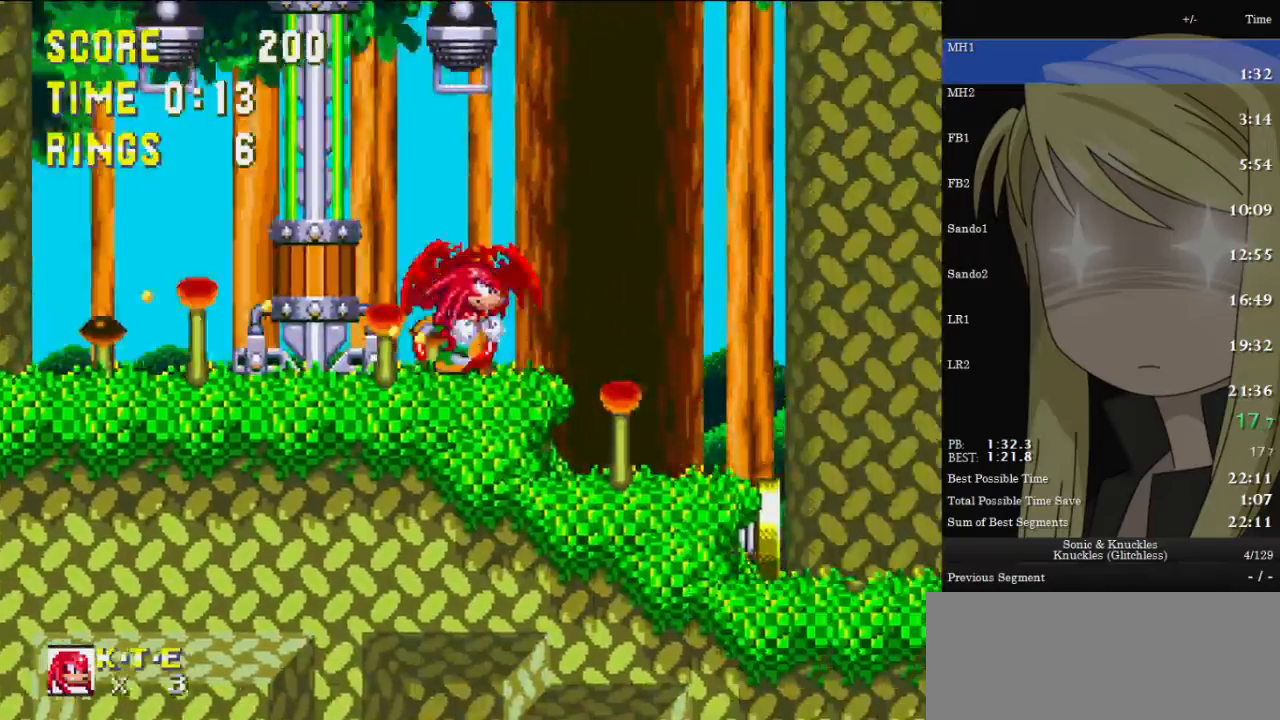
{"keys": ["right", "up"], "events": []}
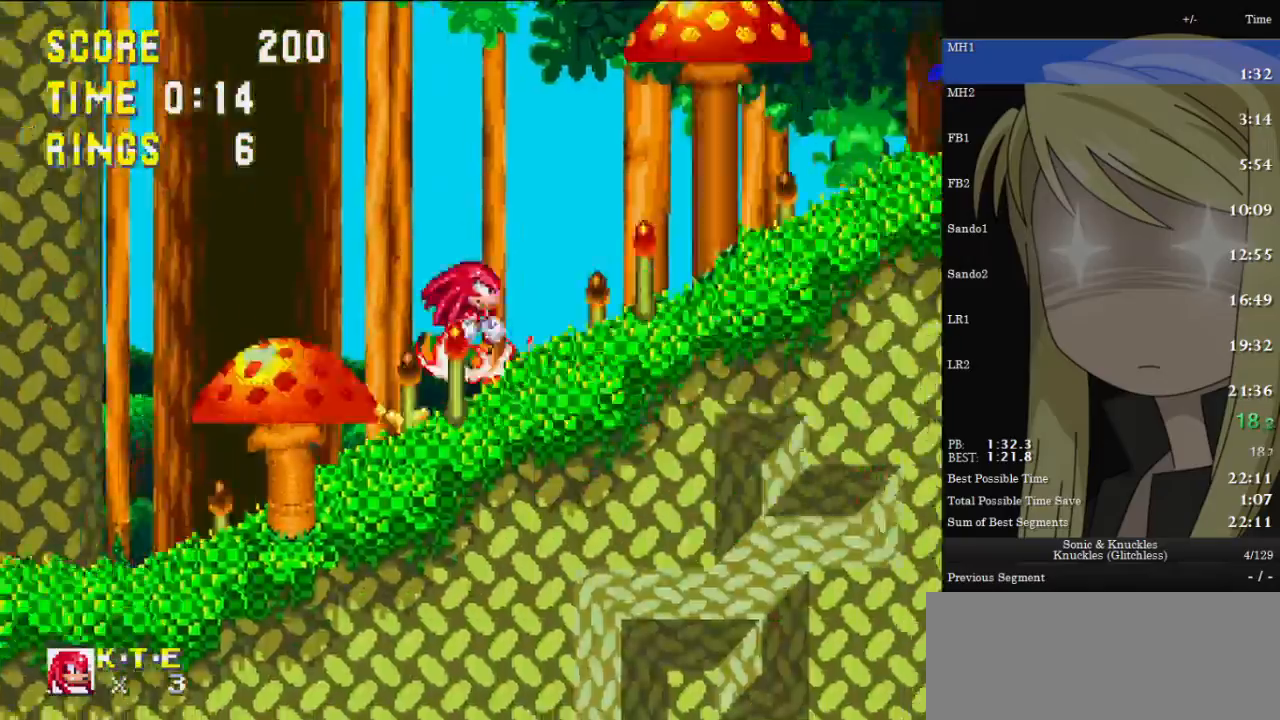
{"keys": ["right", "up"], "events": [[33, "c", "down"], [67, "x", "down"], [67, "z", "down"], [400, "x", "up"], [433, "c", "up"], [433, "z", "up"]]}
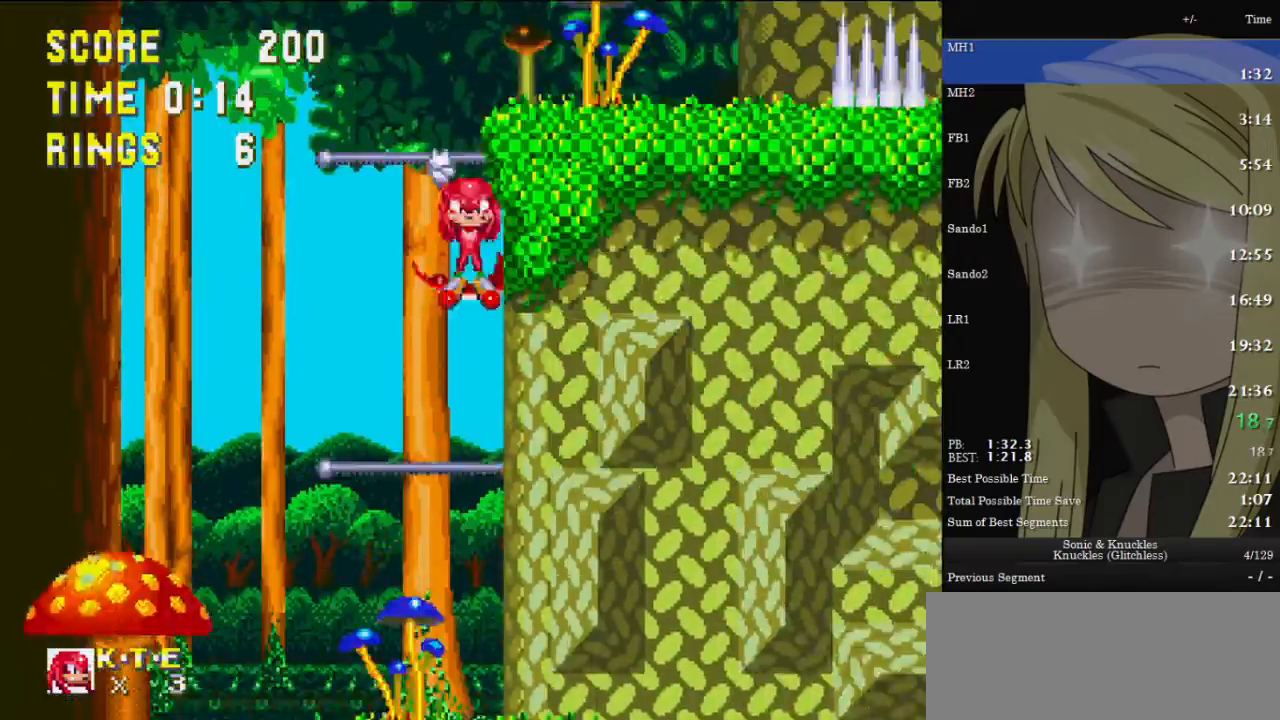
{"keys": ["right", "up"], "events": [[33, "z", "down"], [67, "z", "up"]]}
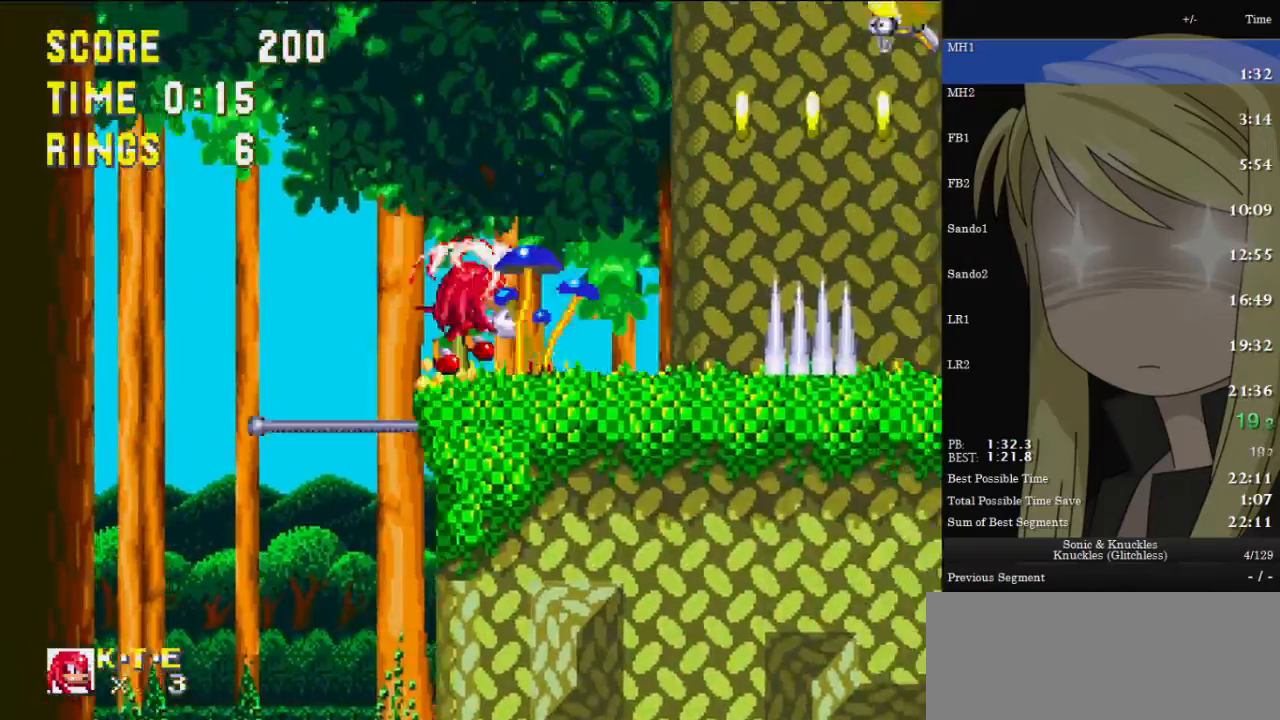
{"keys": ["c", "right", "up", "x", "z"], "events": [[100, "c", "down"], [100, "x", "down"], [100, "z", "down"]]}
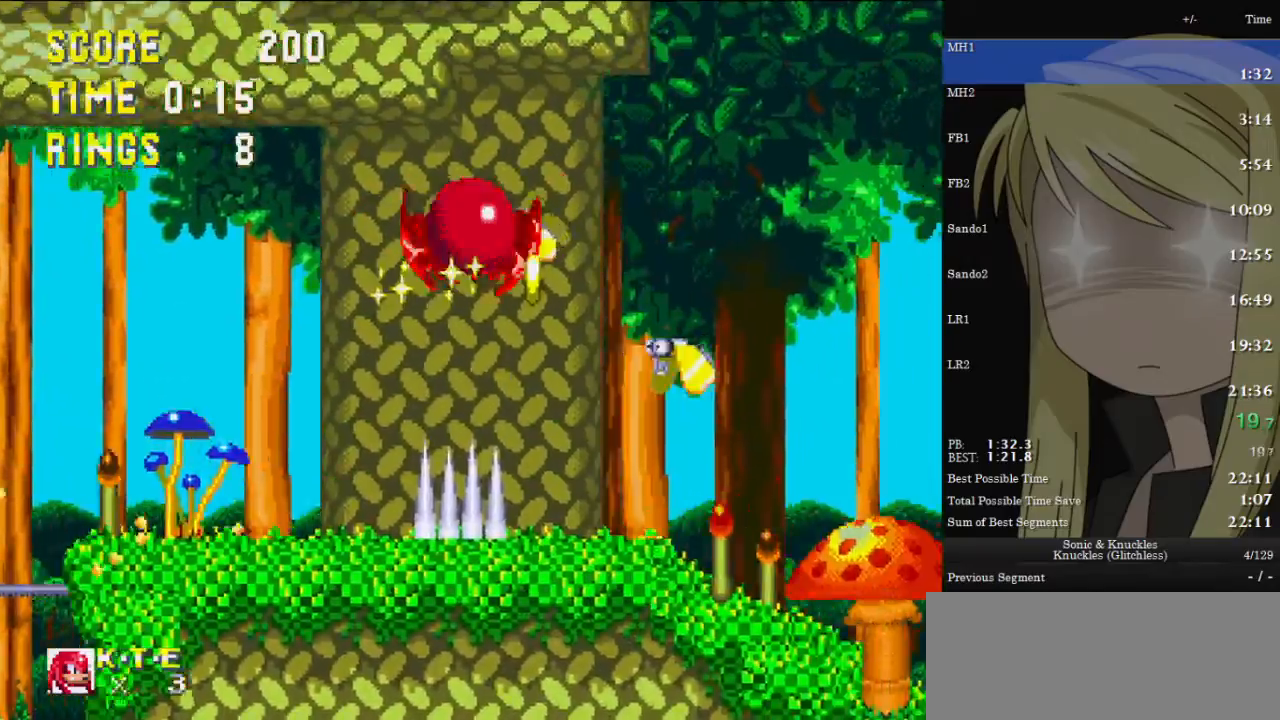
{"keys": ["right", "up"], "events": [[367, "x", "up"], [400, "c", "up"], [400, "z", "up"]]}
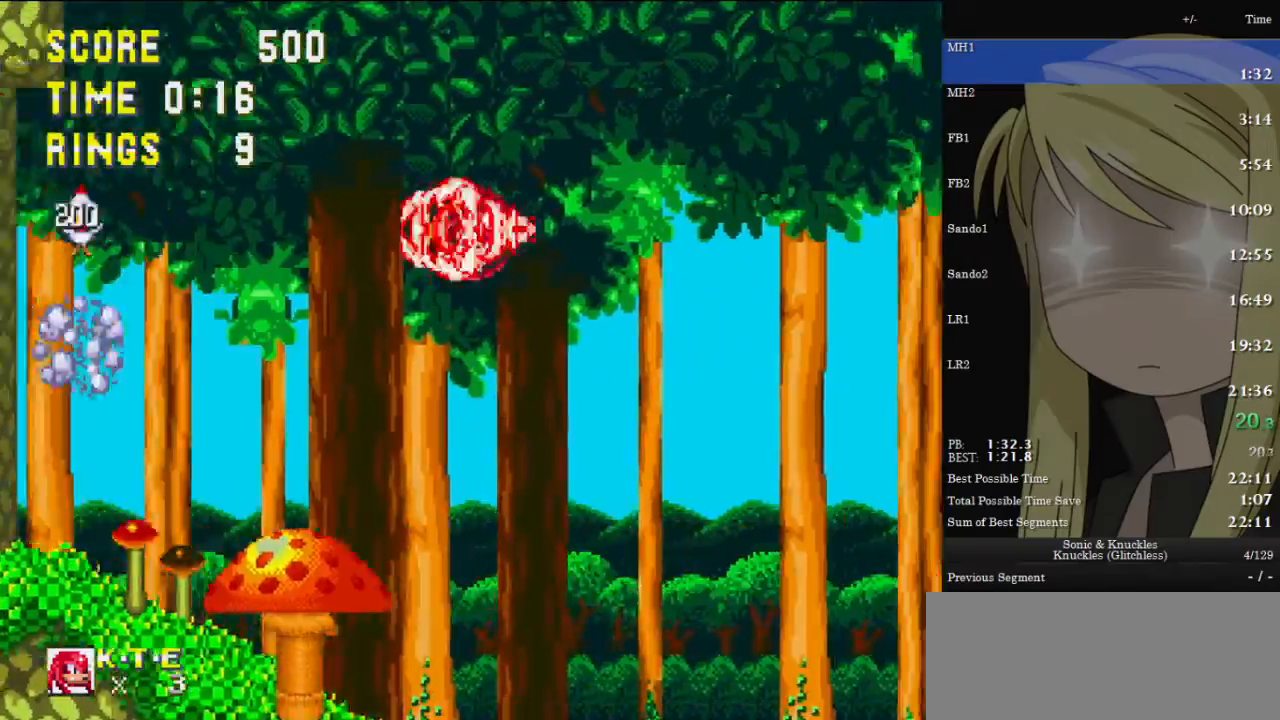
{"keys": ["right", "up"], "events": []}
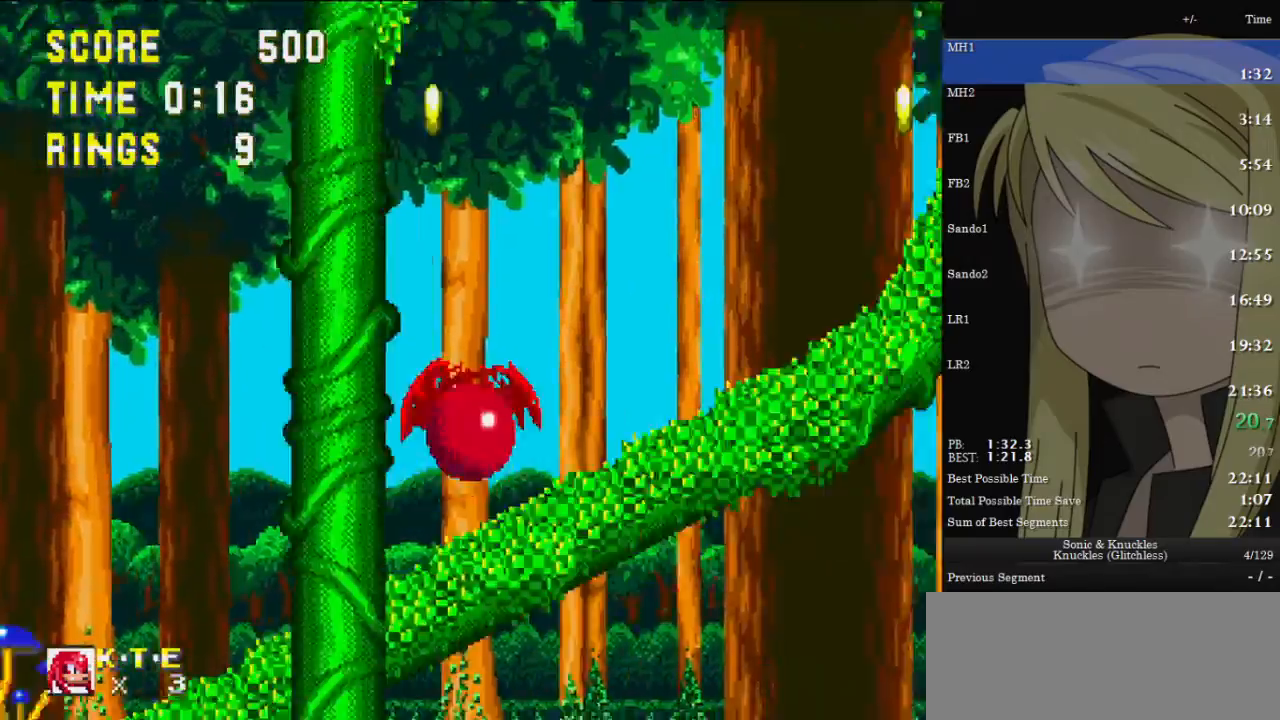
{"keys": ["left", "up"], "events": [[367, "left", "down"], [367, "right", "up"]]}
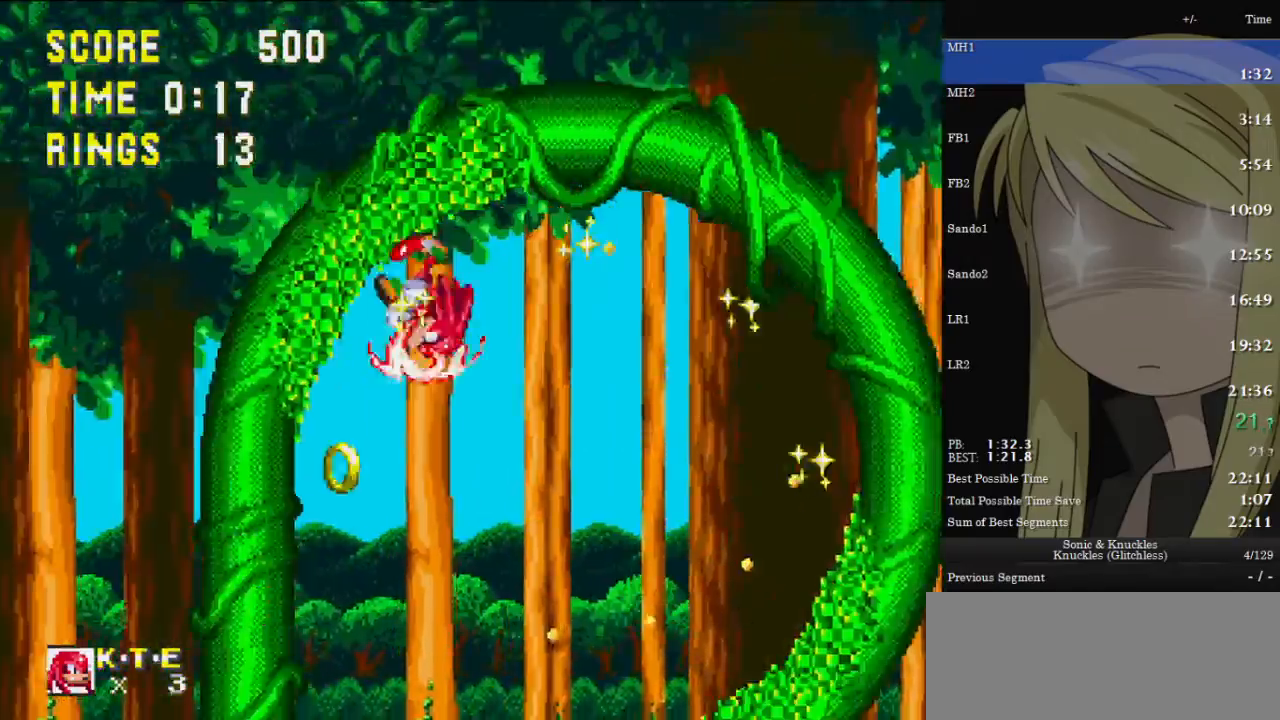
{"keys": ["right", "up", "x"], "events": [[33, "x", "down"], [67, "x", "up"], [133, "x", "down"], [400, "right", "down"], [400, "x", "up"], [433, "left", "up"], [500, "x", "down"]]}
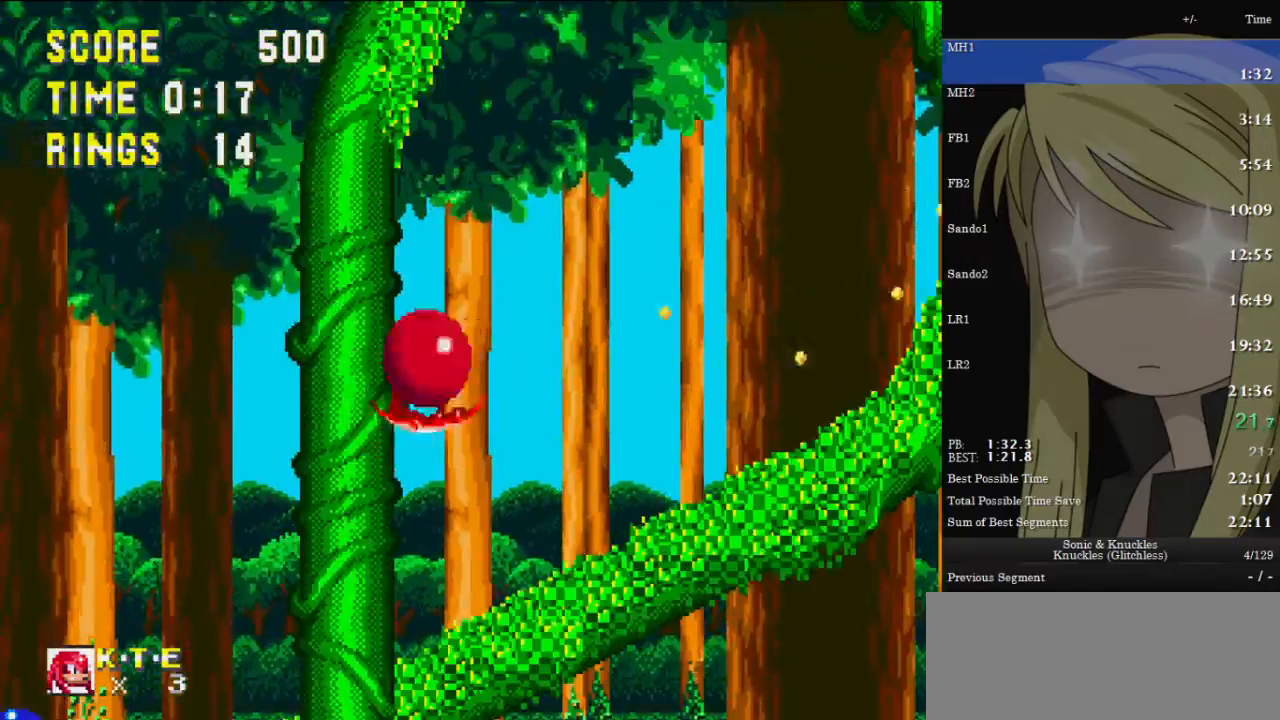
{"keys": ["right", "up", "x"], "events": [[33, "x", "up"], [133, "c", "down"], [133, "x", "down"], [167, "c", "up"]]}